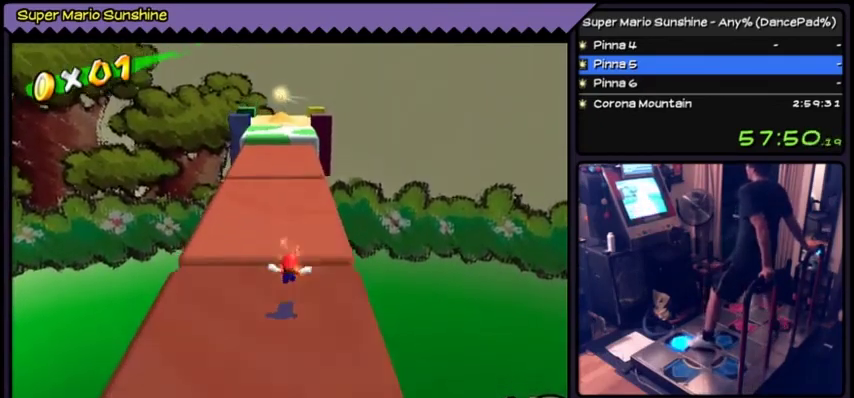
Gameplay with a controller (Nintendo layout); each line is a JSON object with the inputs held at the frame after it. "events" lists button and stick changes between this image and that frame as [ms after this image, input, new state], when the widget could be followed in between. Not read: L3 R3.
{"buttons": ["DPAD_UP"], "events": [[200, "A", "down"], [501, "A", "up"]]}
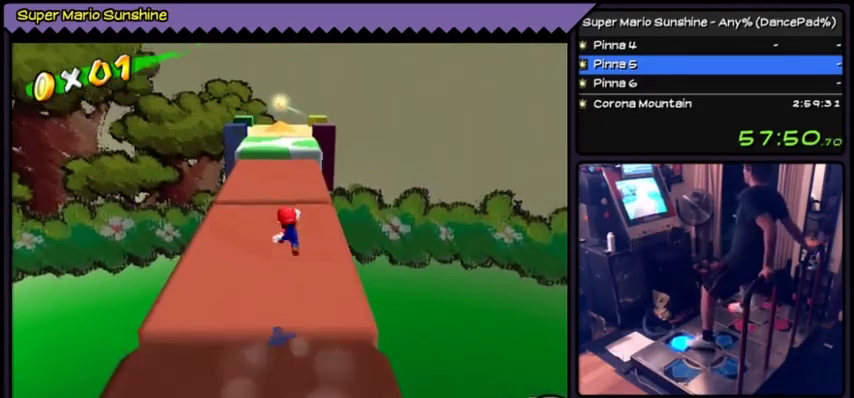
{"buttons": ["DPAD_UP"], "events": [[100, "B", "down"], [400, "B", "up"]]}
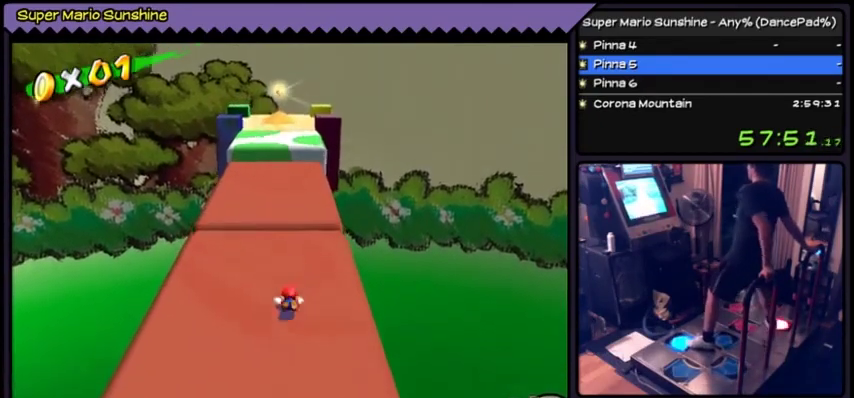
{"buttons": ["DPAD_UP"], "events": [[34, "A", "down"], [467, "A", "up"]]}
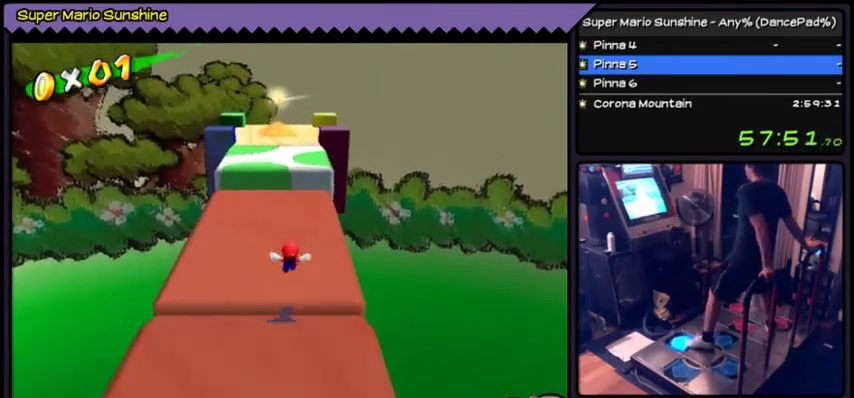
{"buttons": ["DPAD_UP"]}
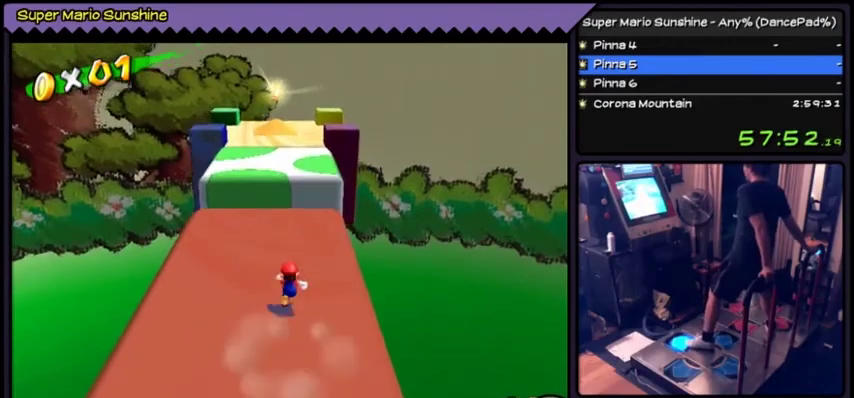
{"buttons": ["DPAD_UP"]}
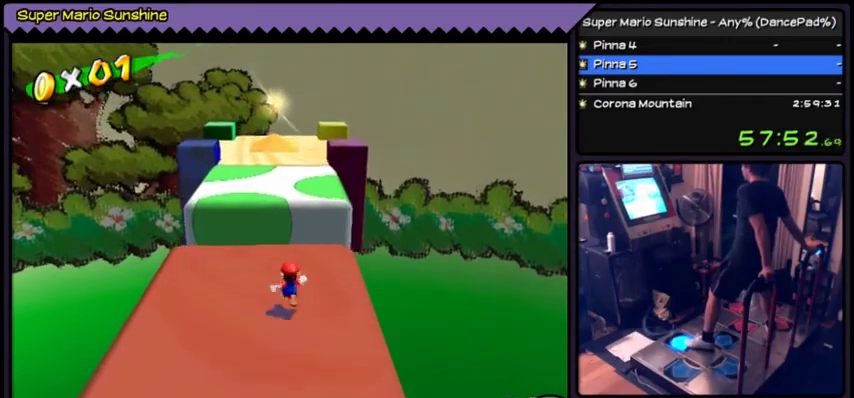
{"buttons": ["DPAD_UP"]}
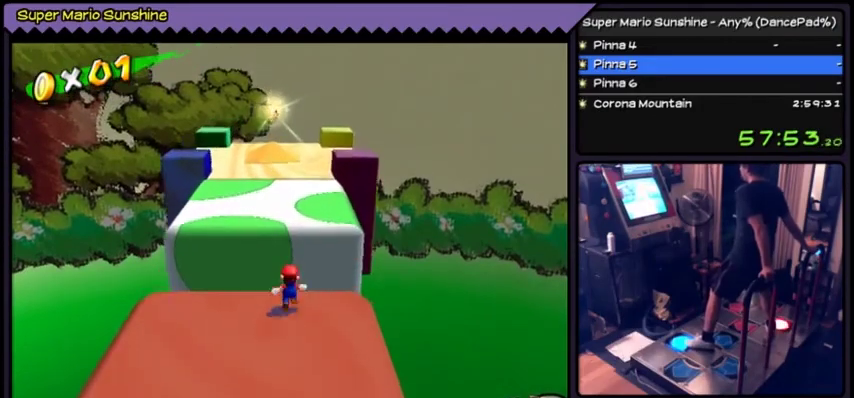
{"buttons": ["A", "DPAD_UP"], "events": [[34, "A", "down"]]}
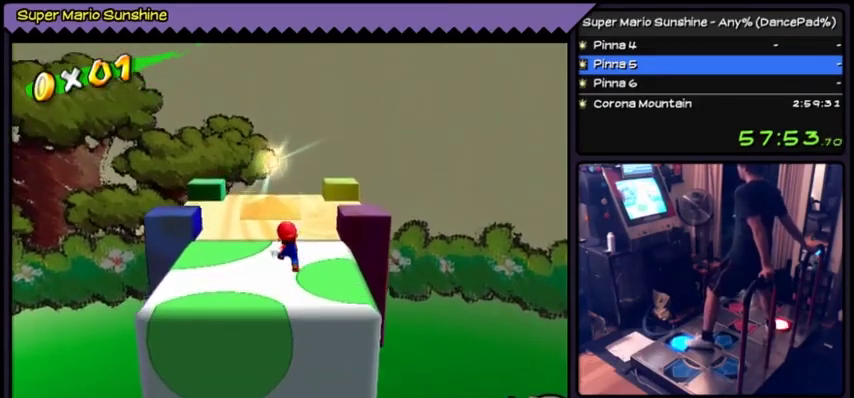
{"buttons": ["DPAD_UP"]}
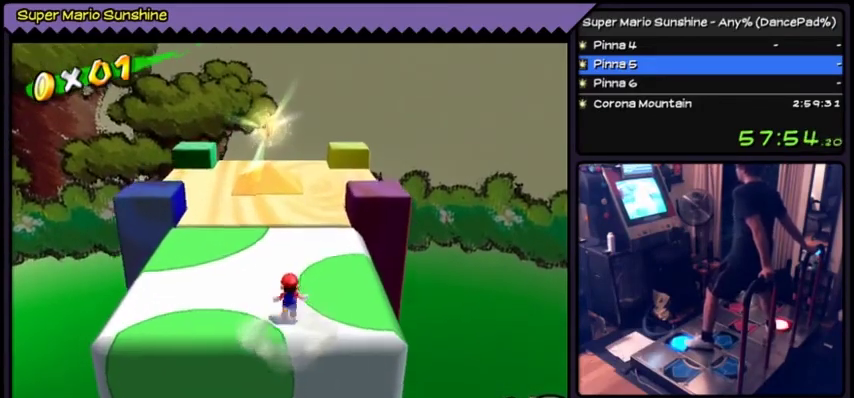
{"buttons": ["DPAD_UP"], "events": [[67, "A", "down"], [434, "A", "up"]]}
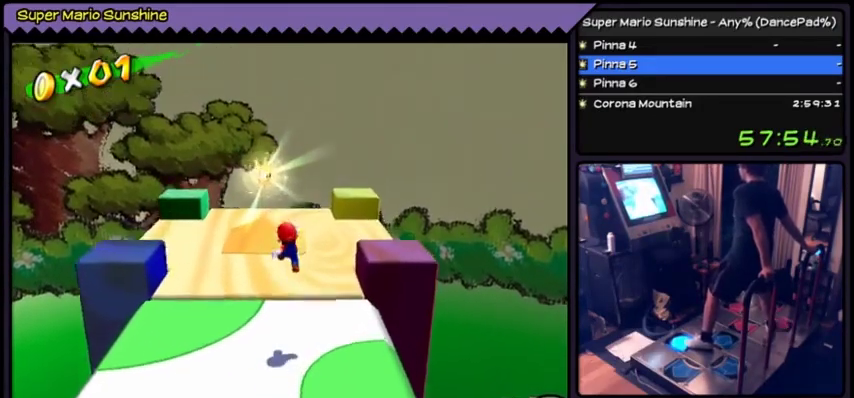
{"buttons": ["A", "DPAD_UP"], "events": [[433, "A", "down"]]}
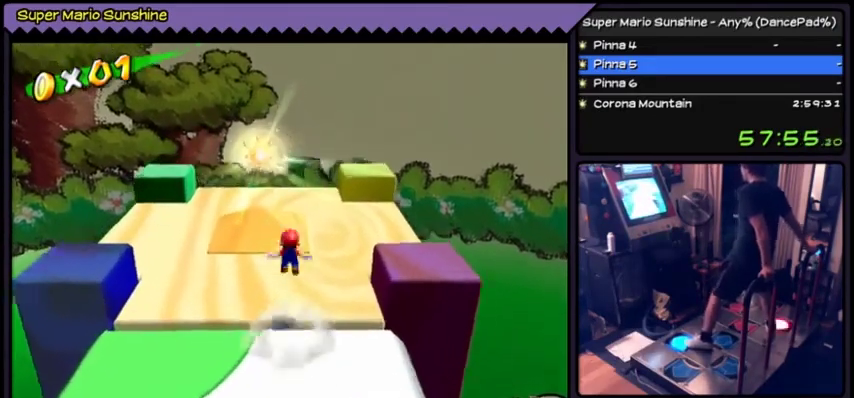
{"buttons": ["A", "DPAD_LEFT"], "events": [[267, "DPAD_UP", "up"], [401, "DPAD_LEFT", "down"], [434, "DPAD_LEFT", "up"], [501, "DPAD_LEFT", "down"]]}
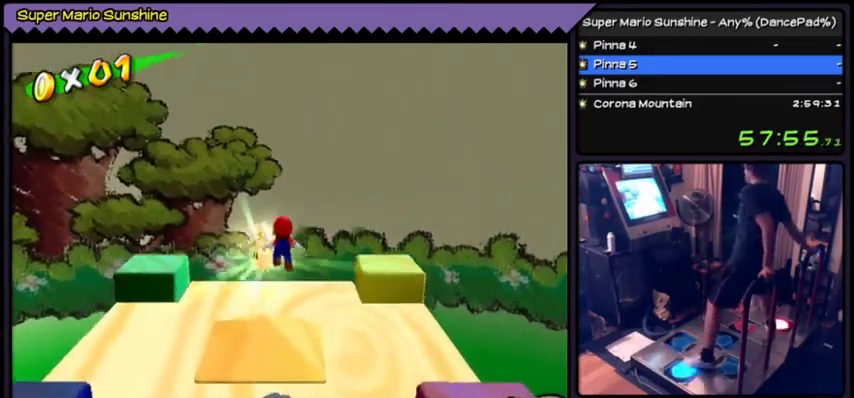
{"buttons": ["A"], "events": [[500, "DPAD_LEFT", "up"]]}
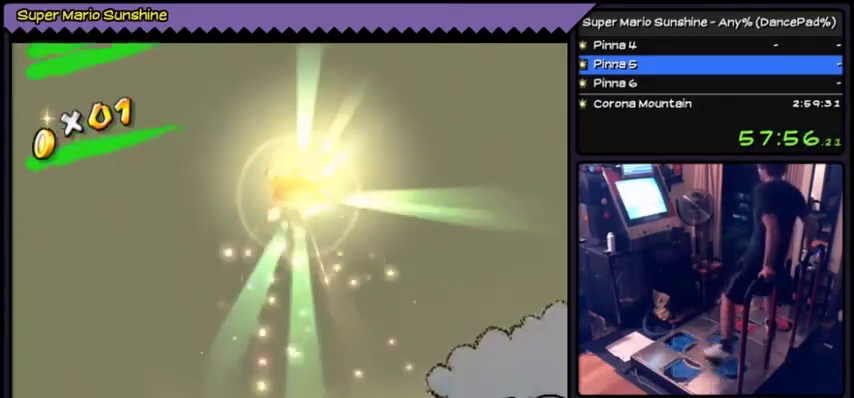
{"buttons": [], "events": [[200, "A", "up"]]}